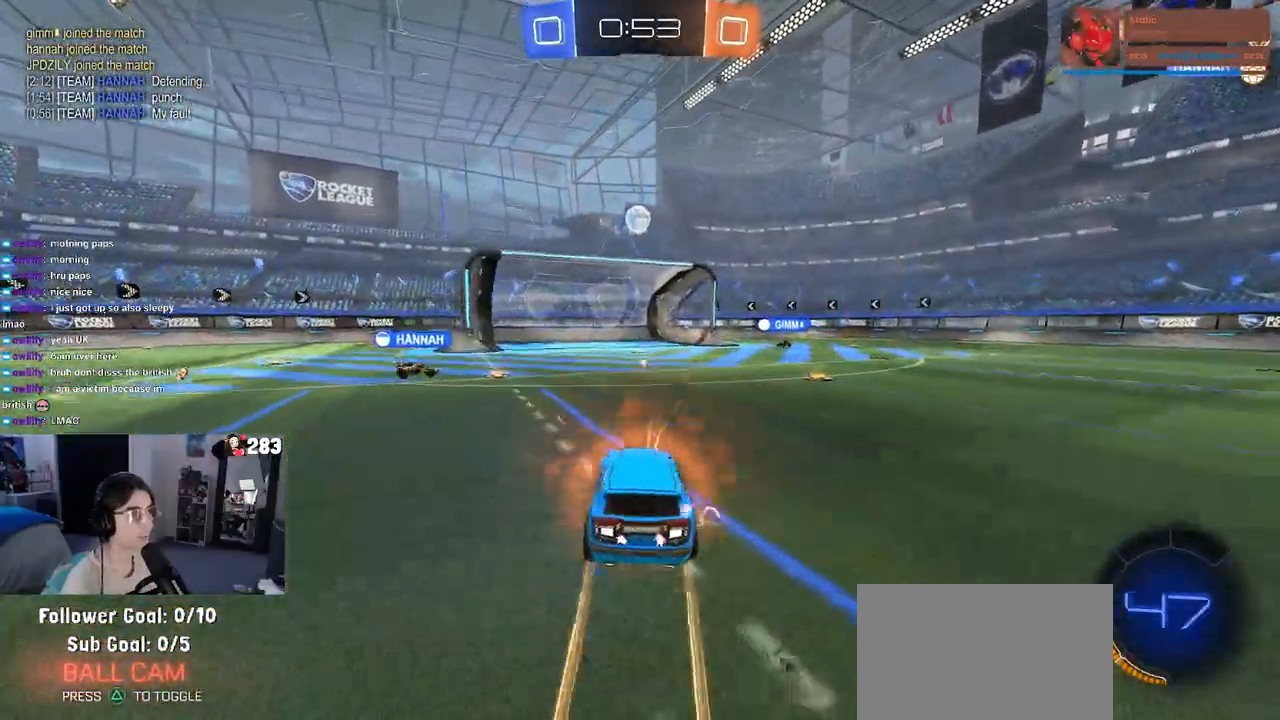
Gameplay with a controller (PlayStation layout); each line is a JSON object with the inputs held at the frame after it. "events" lists button and stick changes between this image and that frame as [ms after this image, input, new state], when the widget could be followed in between. Not read: R2.
{"buttons": ["L1"], "left_stick": "up-left", "right_stick": "center", "events": [[83, "left_stick", "center"], [133, "R1", "down"], [150, "left_stick", "down-right"], [217, "L1", "down"], [333, "CROSS", "up"], [367, "left_stick", "up"], [483, "left_stick", "up-left"], [500, "R1", "up"]]}
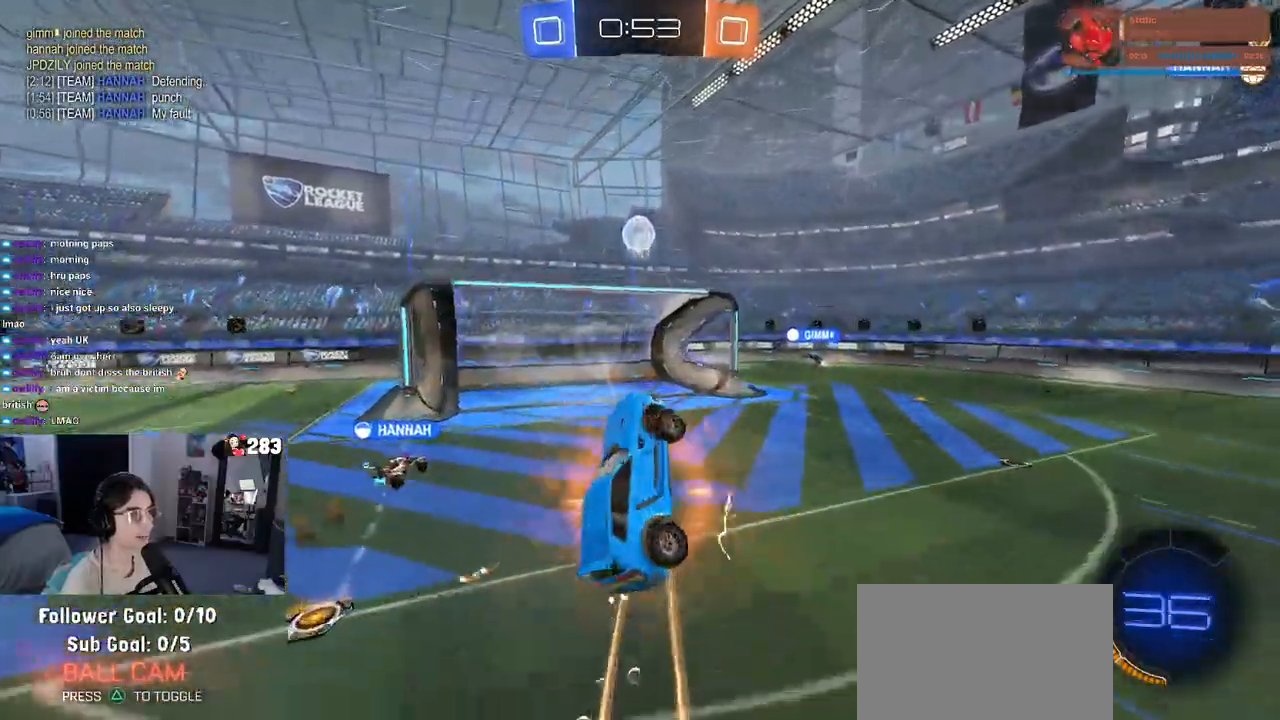
{"buttons": ["L1"], "left_stick": "right", "right_stick": "center", "events": [[133, "R1", "down"], [183, "left_stick", "right"], [333, "left_stick", "center"], [350, "R1", "up"], [417, "left_stick", "up-left"], [467, "left_stick", "right"]]}
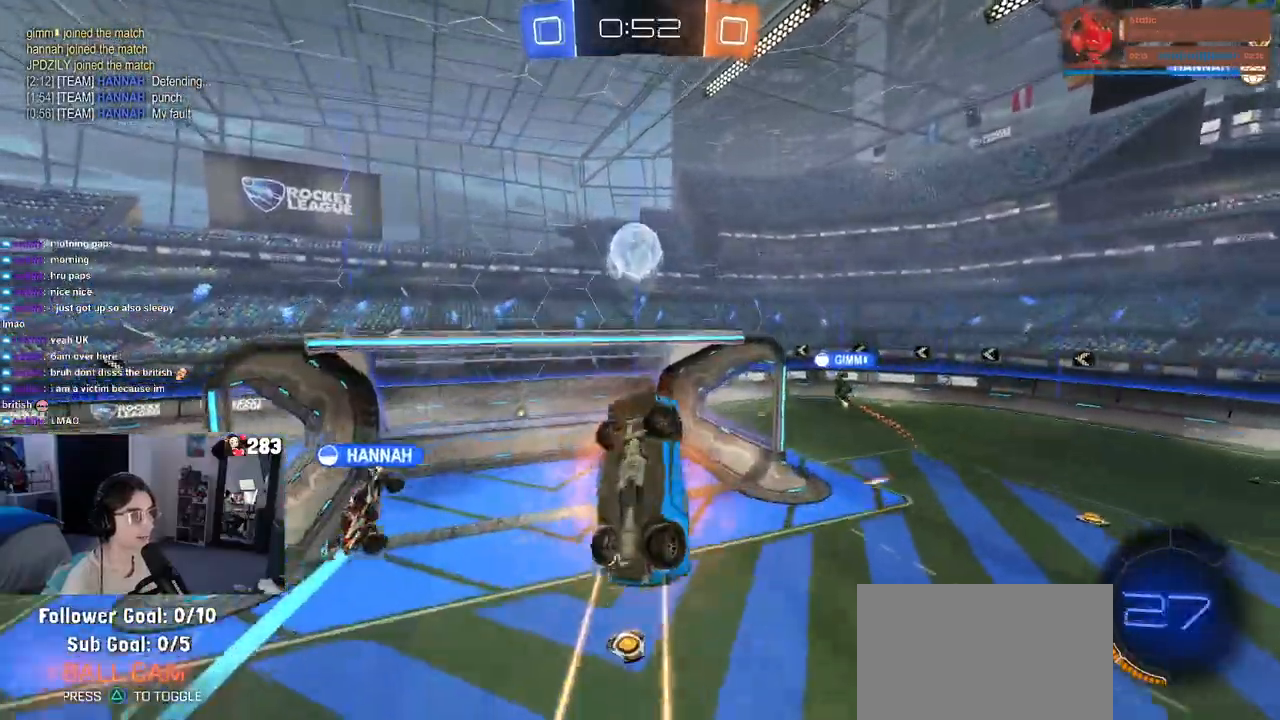
{"buttons": ["R1"], "left_stick": "center", "right_stick": "center", "events": [[67, "R1", "down"], [100, "left_stick", "center"], [150, "left_stick", "up-left"], [417, "L1", "up"], [417, "left_stick", "center"]]}
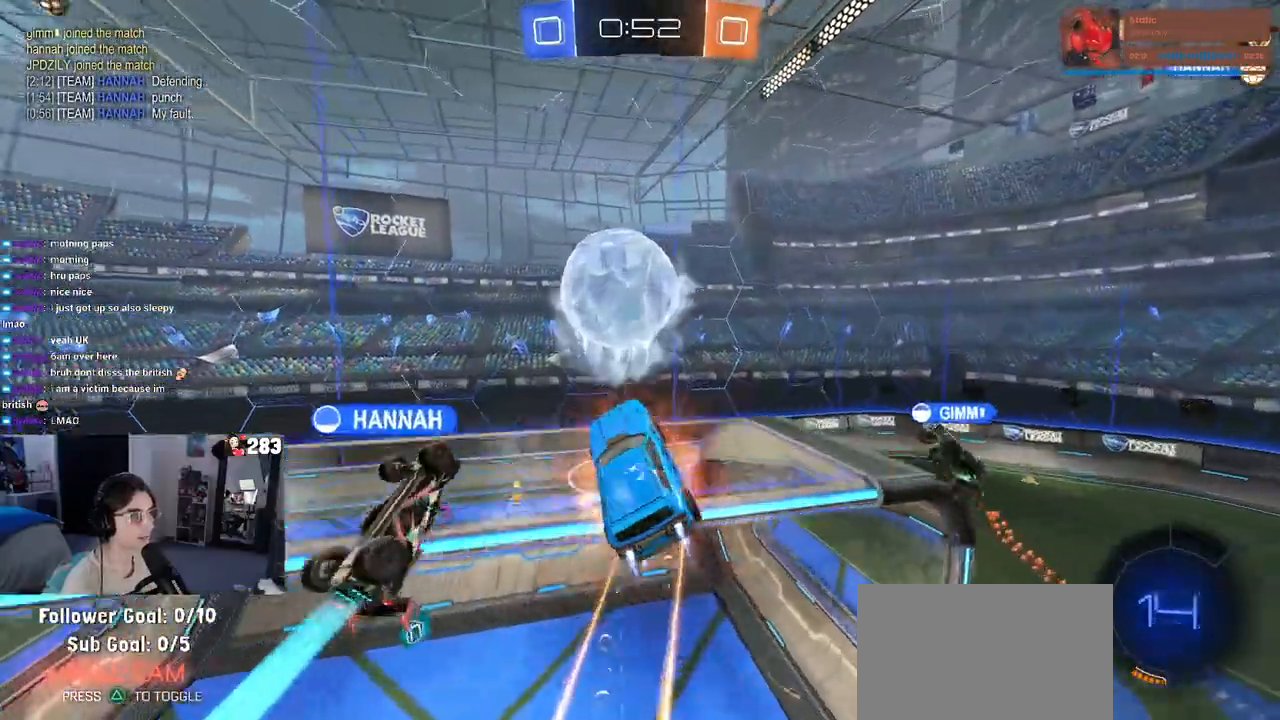
{"buttons": [], "left_stick": "center", "right_stick": "center", "events": [[17, "left_stick", "up-left"], [183, "left_stick", "center"], [200, "R1", "up"]]}
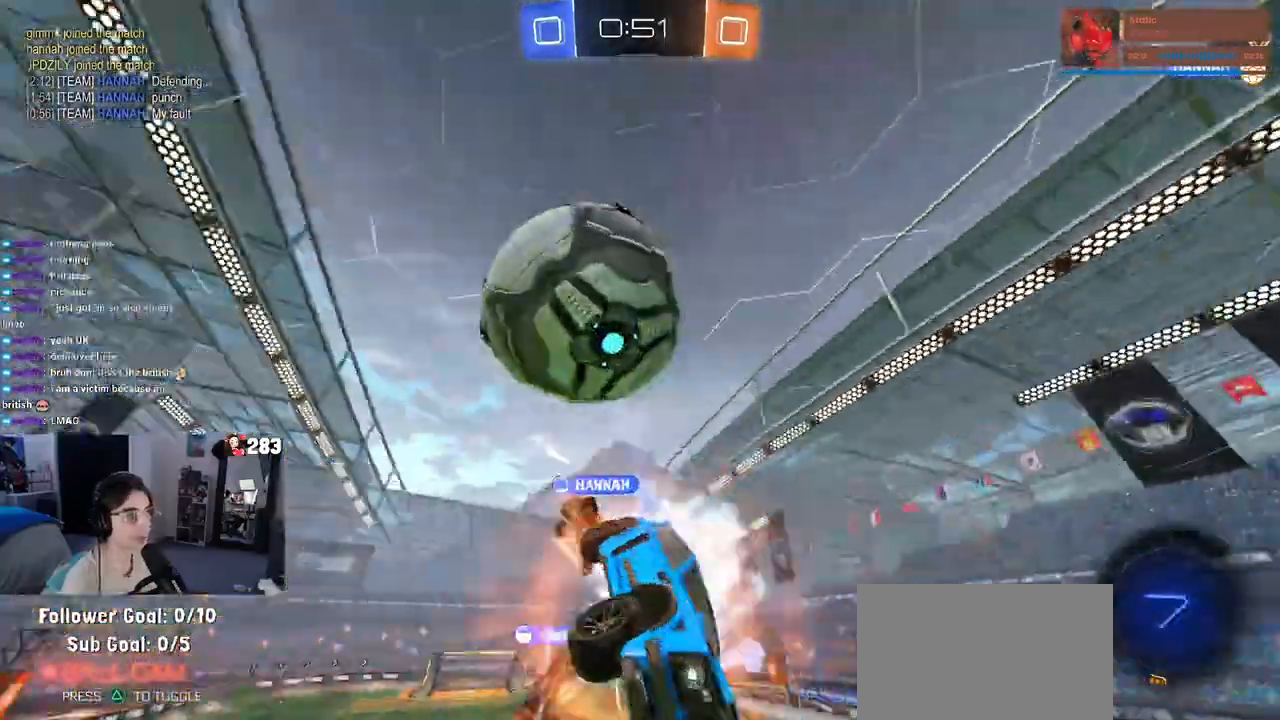
{"buttons": ["SQUARE"], "left_stick": "down-right", "right_stick": "center", "events": [[183, "left_stick", "down-right"], [233, "SQUARE", "down"]]}
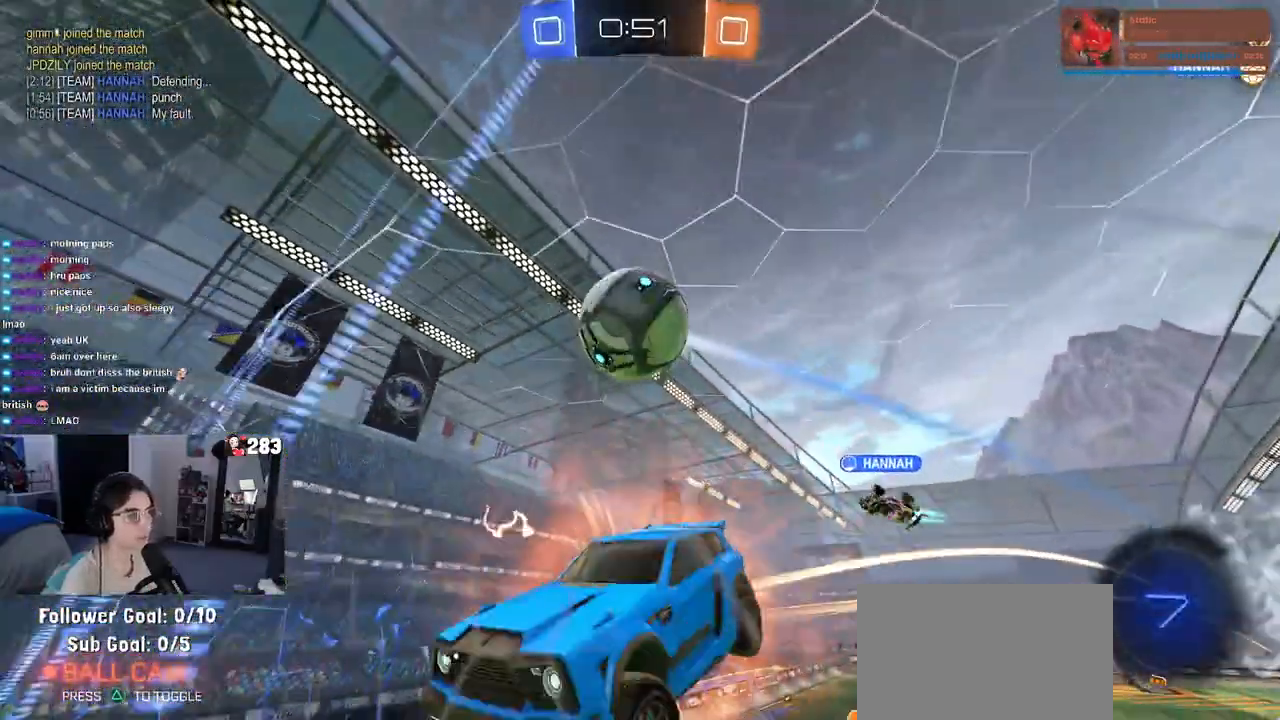
{"buttons": [], "left_stick": "right", "right_stick": "center", "events": [[33, "SQUARE", "up"], [283, "left_stick", "right"]]}
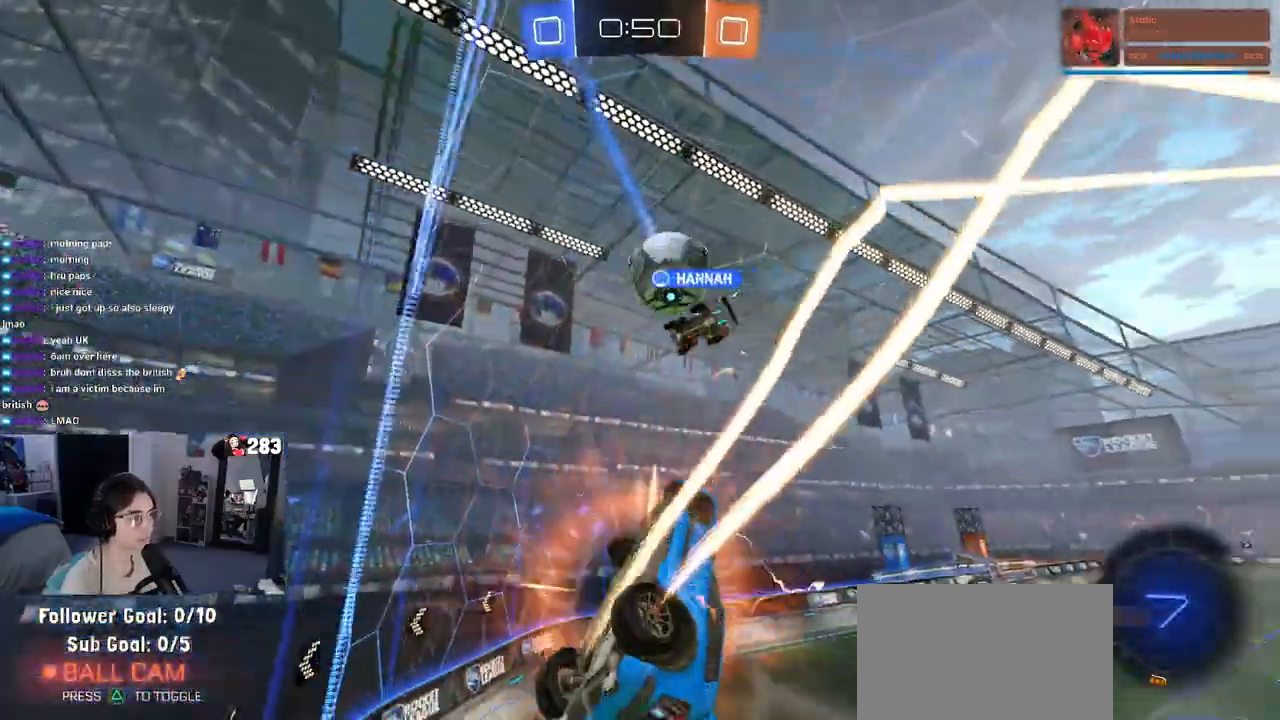
{"buttons": ["SQUARE"], "left_stick": "down-left", "right_stick": "center", "events": [[150, "left_stick", "center"], [417, "left_stick", "left"], [450, "SQUARE", "down"], [483, "left_stick", "down-left"]]}
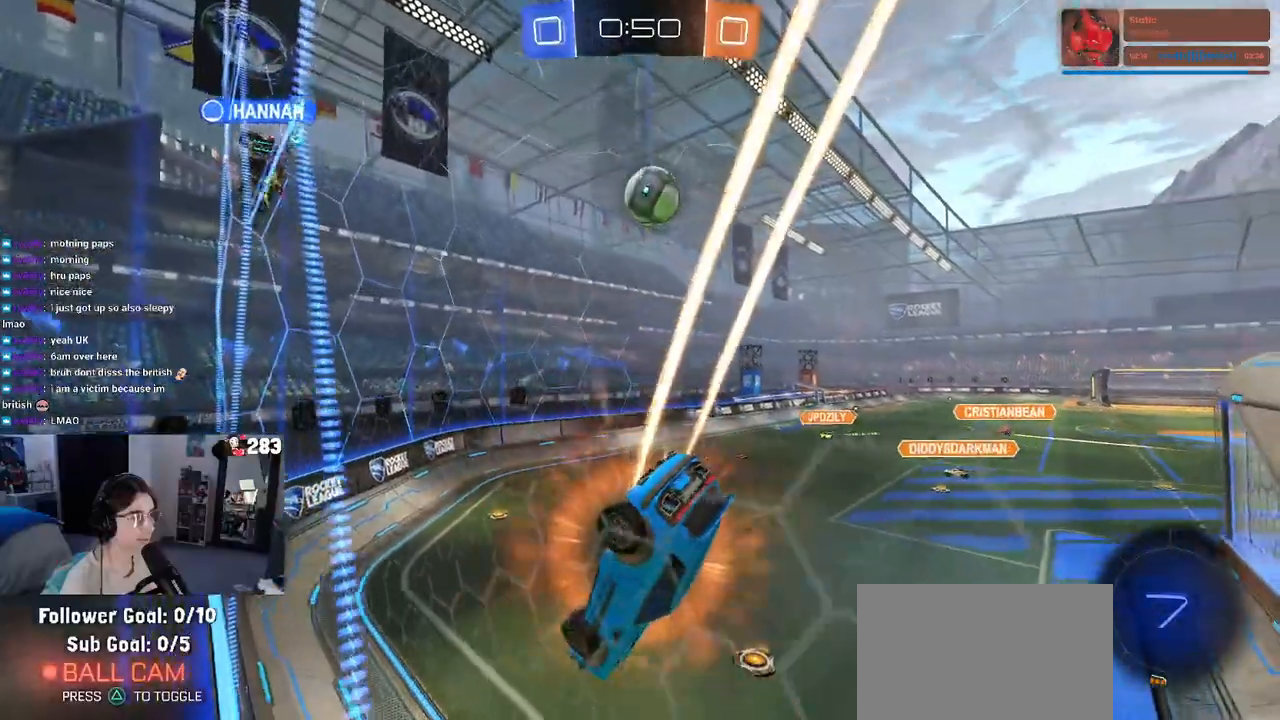
{"buttons": [], "left_stick": "down-left", "right_stick": "center", "events": [[133, "SQUARE", "up"], [183, "left_stick", "down"], [300, "left_stick", "down-left"]]}
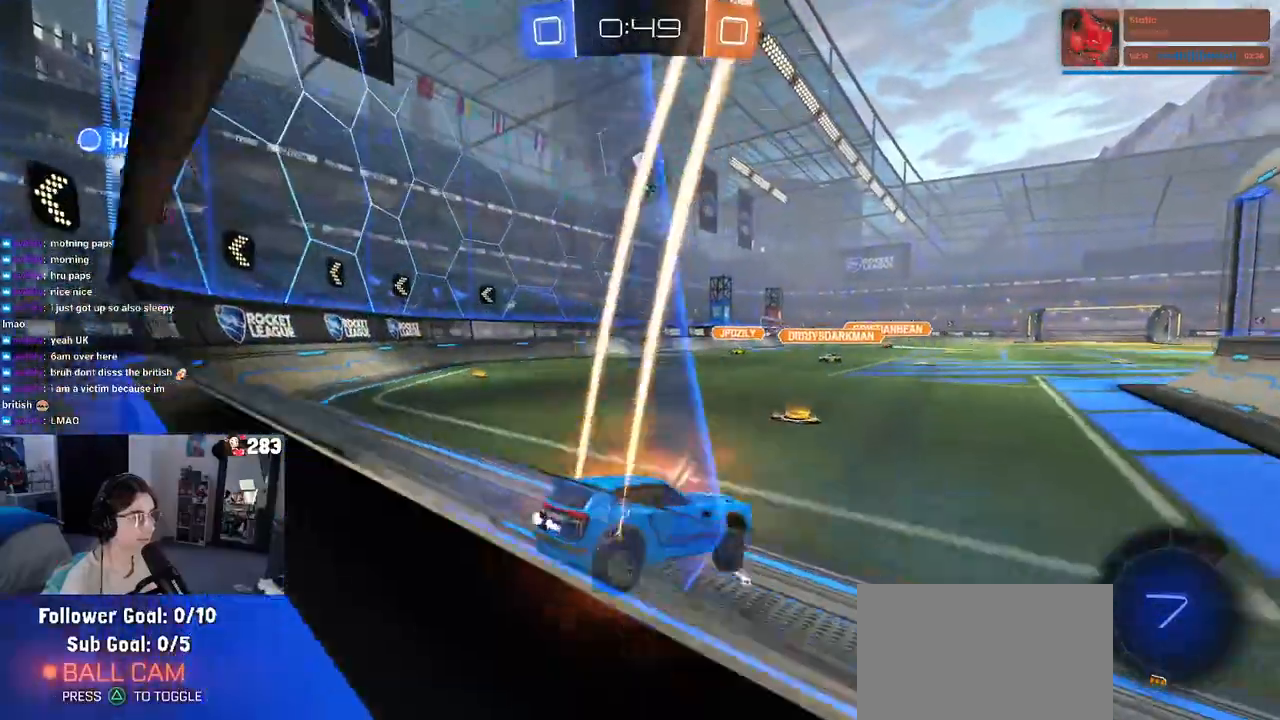
{"buttons": [], "left_stick": "right", "right_stick": "center", "events": [[200, "left_stick", "center"], [483, "left_stick", "right"]]}
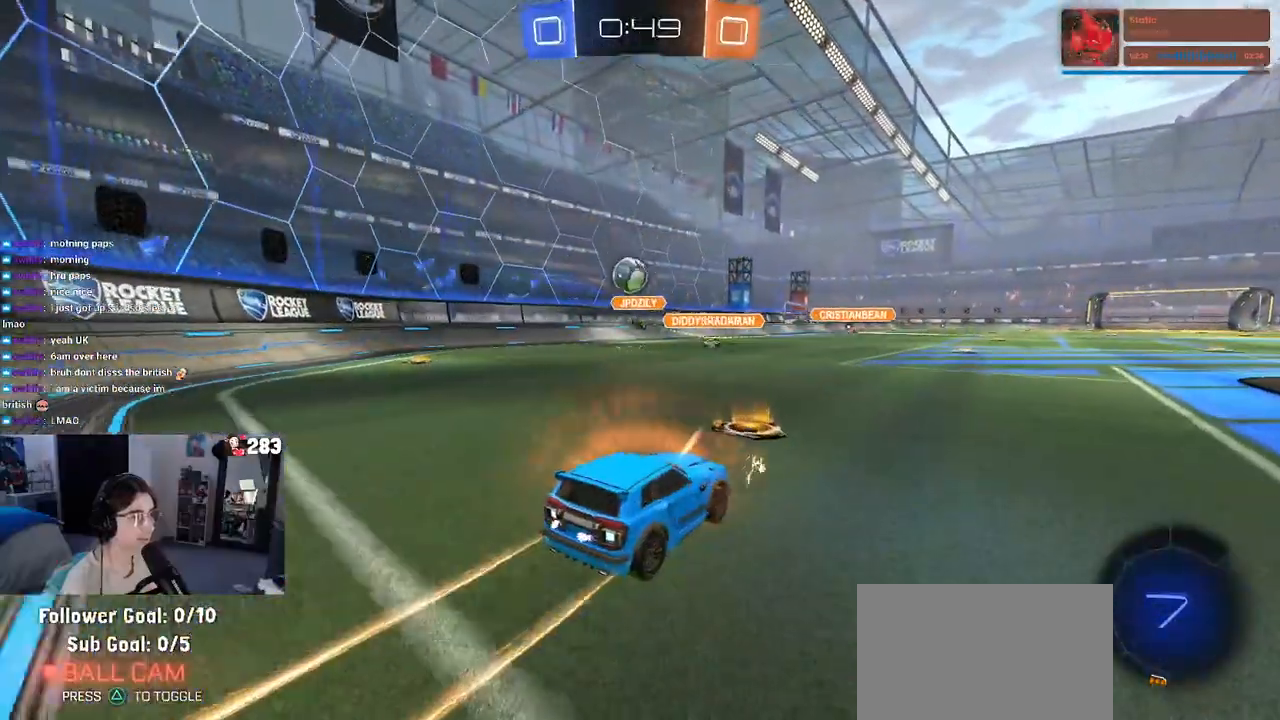
{"buttons": ["R1"], "left_stick": "left", "right_stick": "center", "events": [[250, "left_stick", "center"], [483, "R1", "down"], [483, "left_stick", "left"]]}
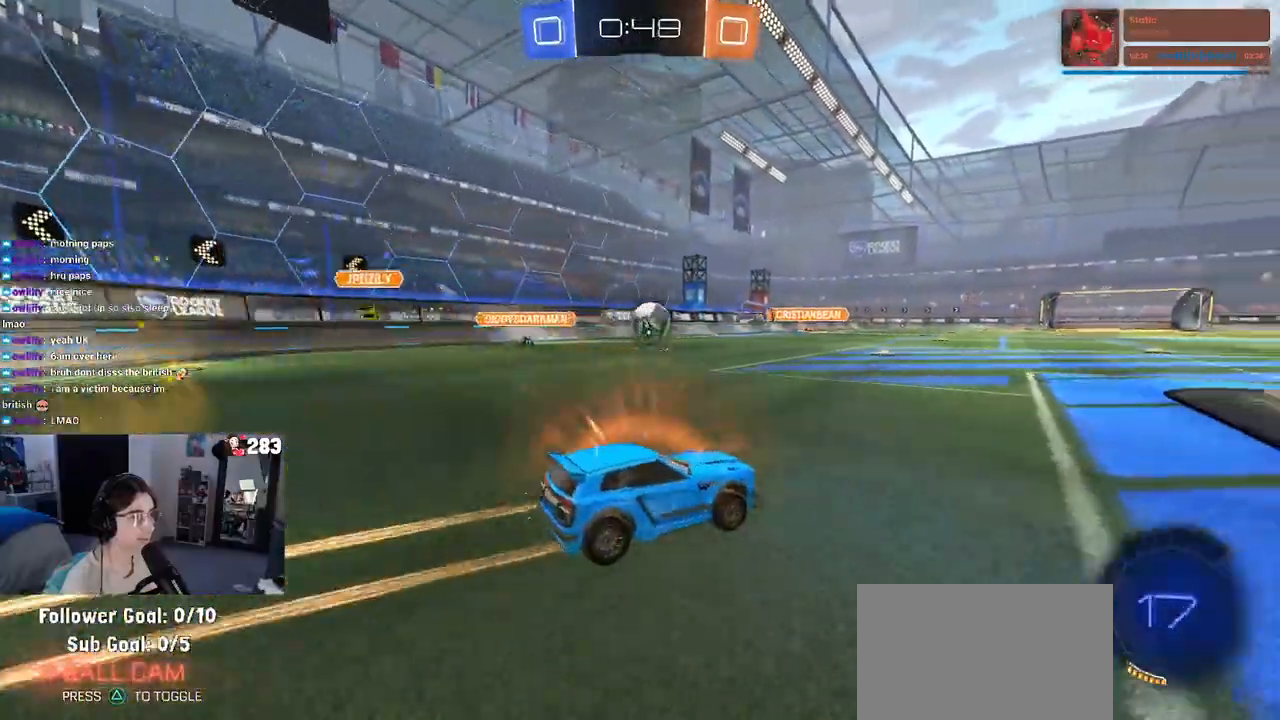
{"buttons": [], "left_stick": "center", "right_stick": "center", "events": [[83, "left_stick", "center"], [350, "left_stick", "right"], [400, "R1", "up"], [467, "left_stick", "center"]]}
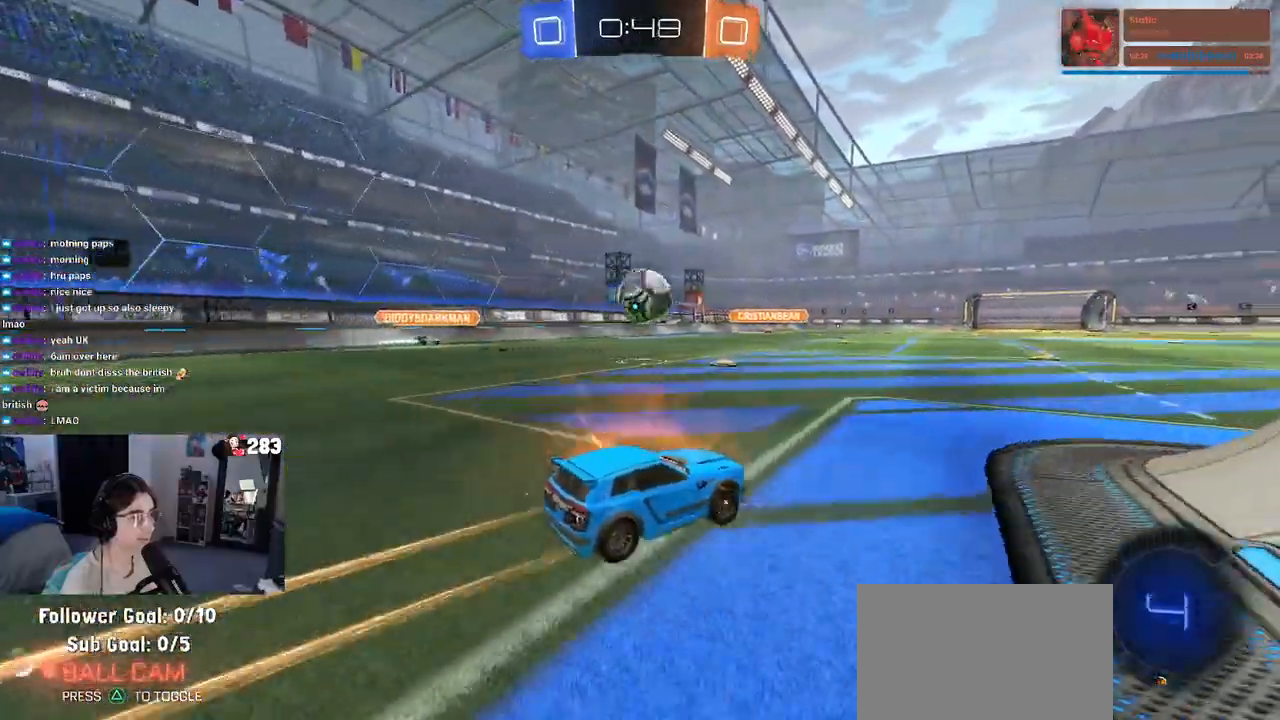
{"buttons": ["R1"], "left_stick": "left", "right_stick": "center", "events": [[233, "left_stick", "left"], [317, "R1", "down"], [350, "left_stick", "center"], [483, "left_stick", "left"]]}
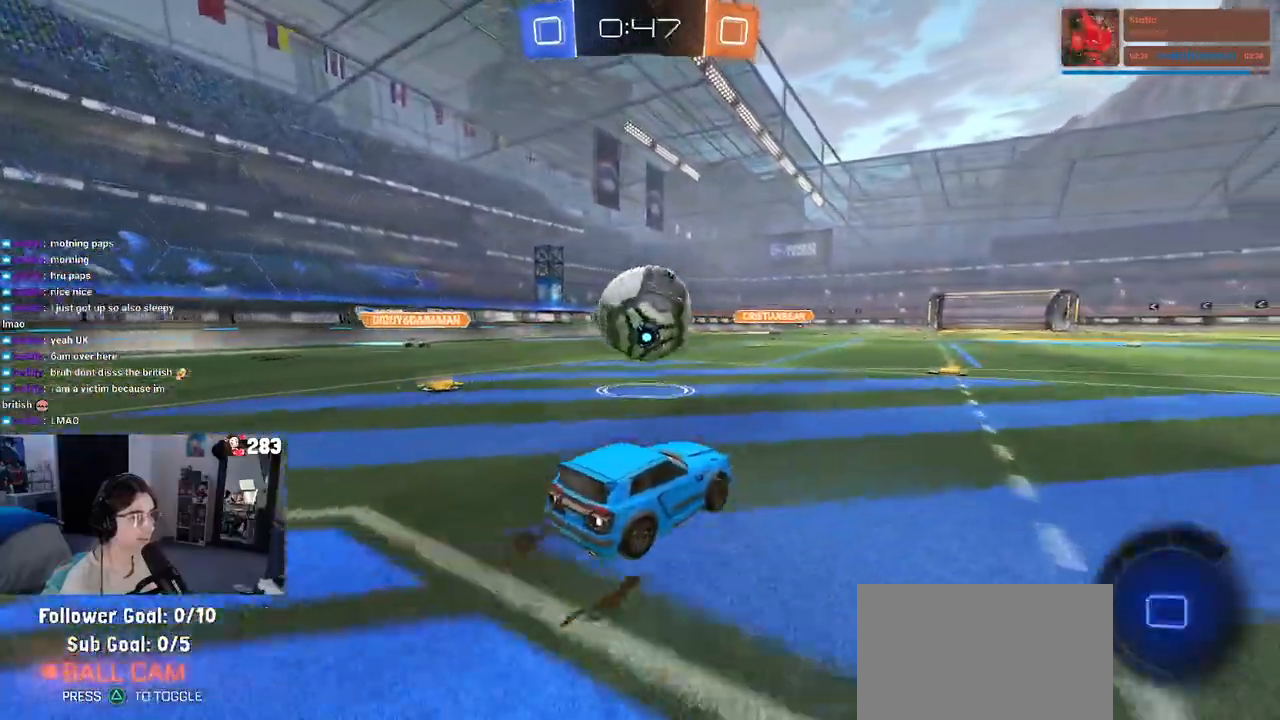
{"buttons": [], "left_stick": "center", "right_stick": "center", "events": [[133, "CROSS", "down"], [200, "left_stick", "up"], [217, "CROSS", "up"], [267, "CROSS", "down"], [317, "R1", "up"], [333, "CROSS", "up"], [333, "left_stick", "center"]]}
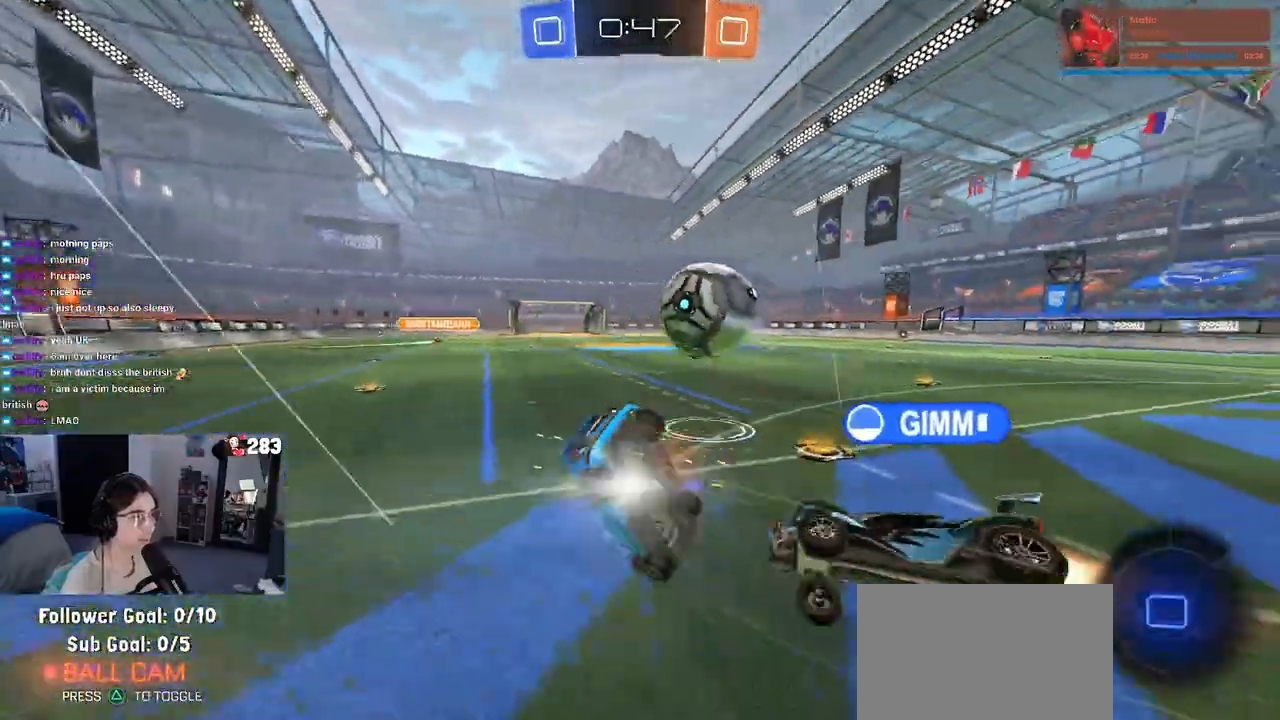
{"buttons": [], "left_stick": "up", "right_stick": "center", "events": [[500, "left_stick", "up"]]}
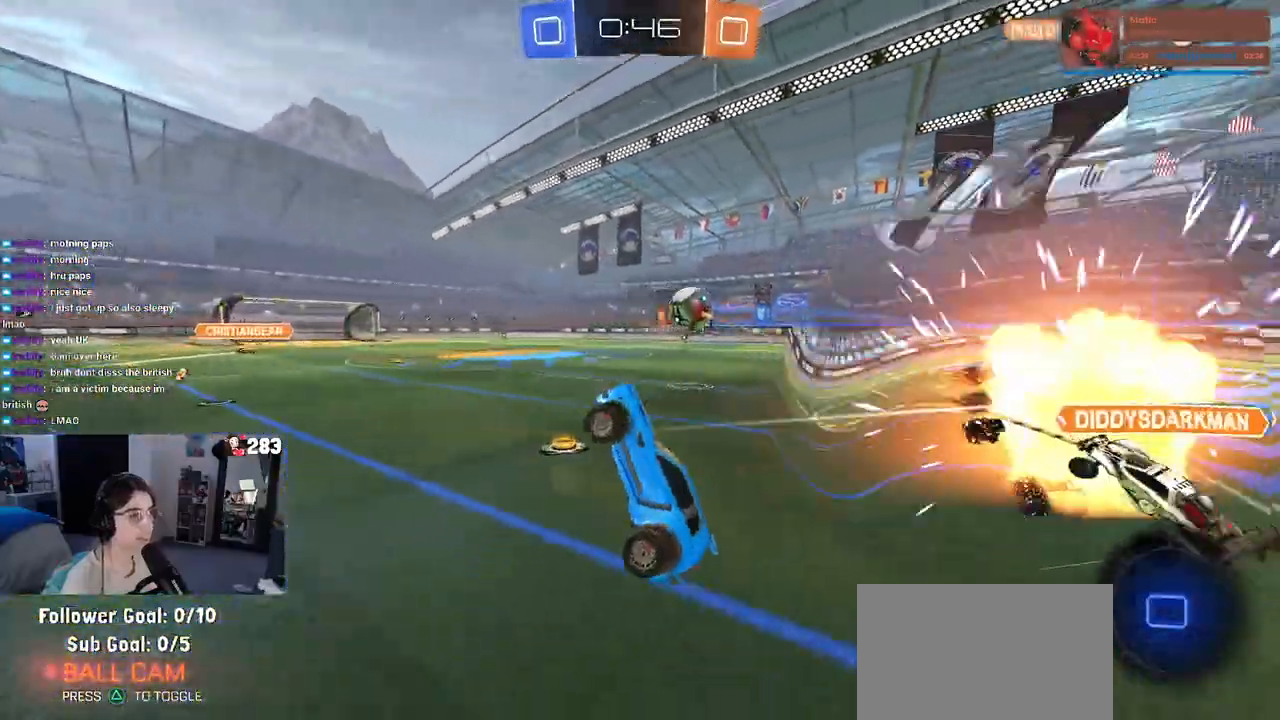
{"buttons": [], "left_stick": "center", "right_stick": "center", "events": [[233, "left_stick", "center"]]}
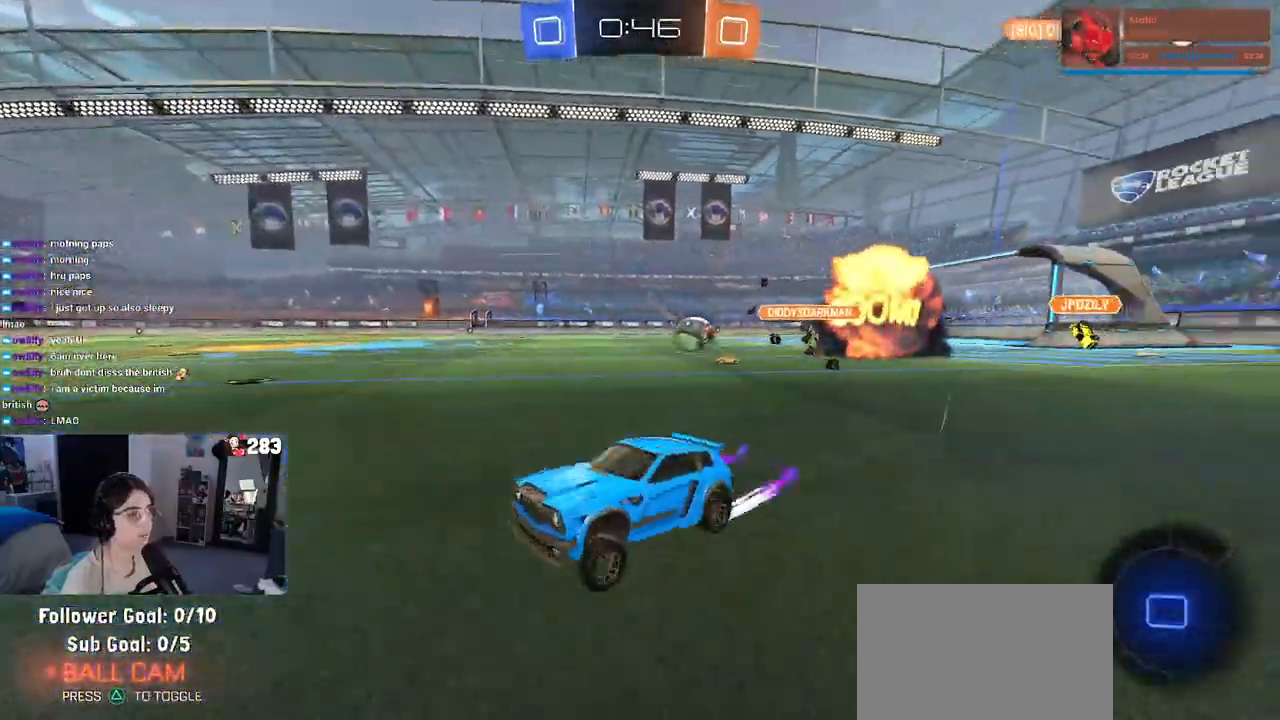
{"buttons": [], "left_stick": "center", "right_stick": "center", "events": []}
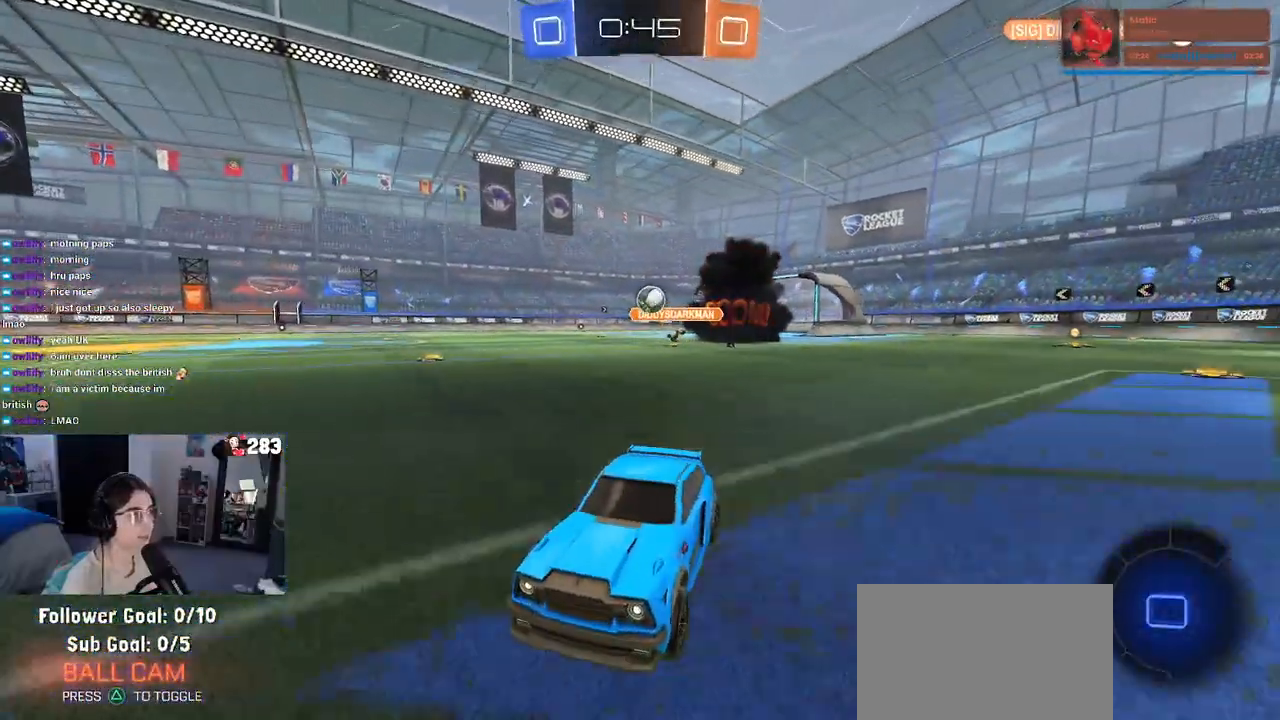
{"buttons": [], "left_stick": "left", "right_stick": "center", "events": [[17, "left_stick", "left"], [200, "SQUARE", "down"], [350, "SQUARE", "up"]]}
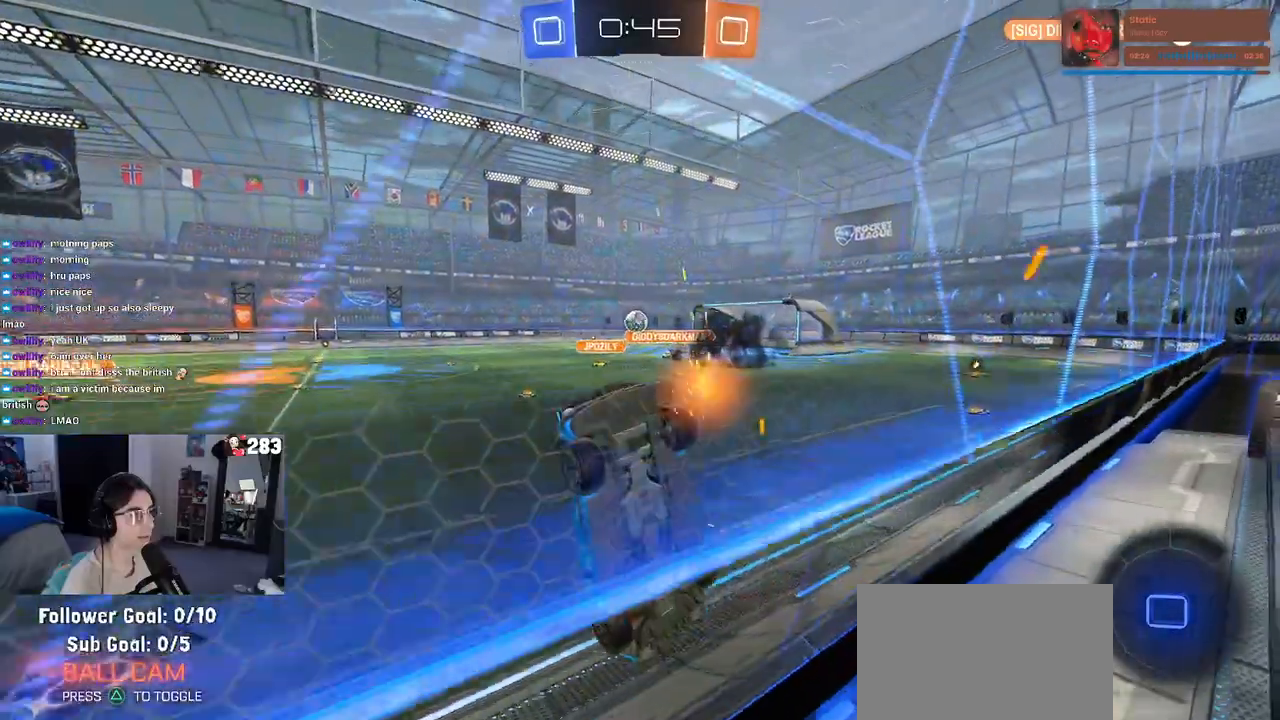
{"buttons": [], "left_stick": "left", "right_stick": "center", "events": []}
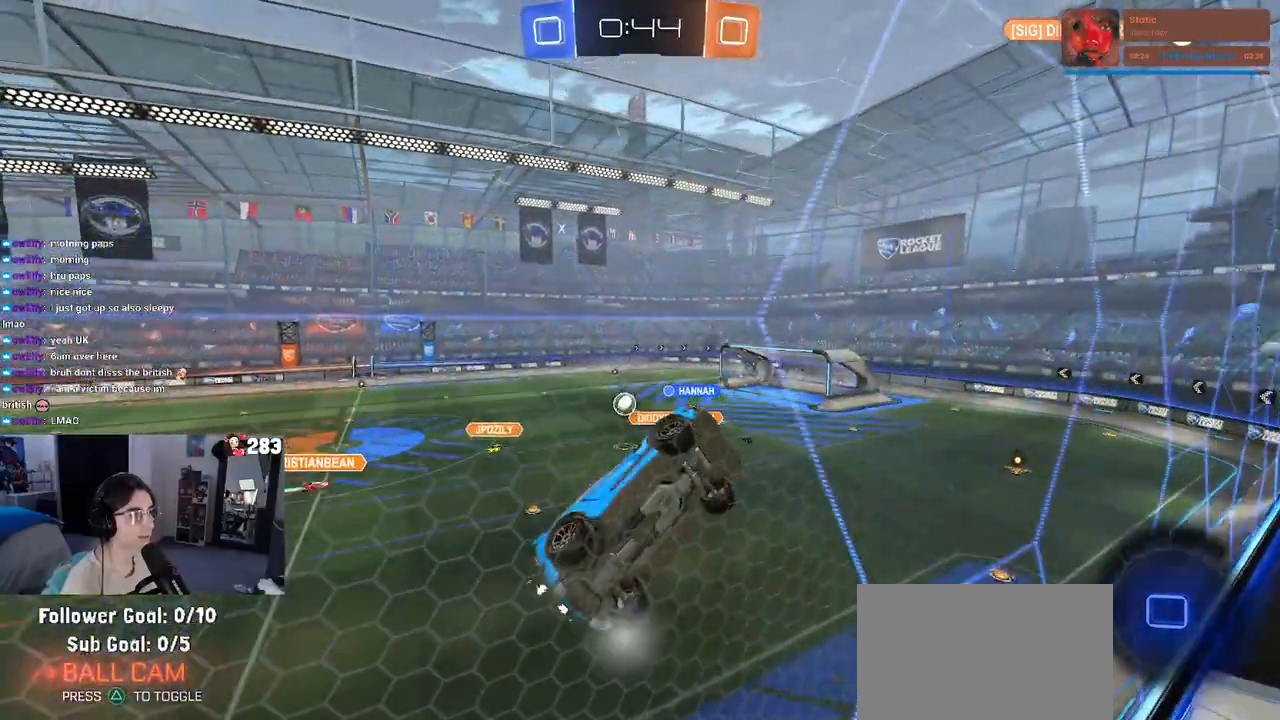
{"buttons": [], "left_stick": "center", "right_stick": "center", "events": [[450, "left_stick", "center"]]}
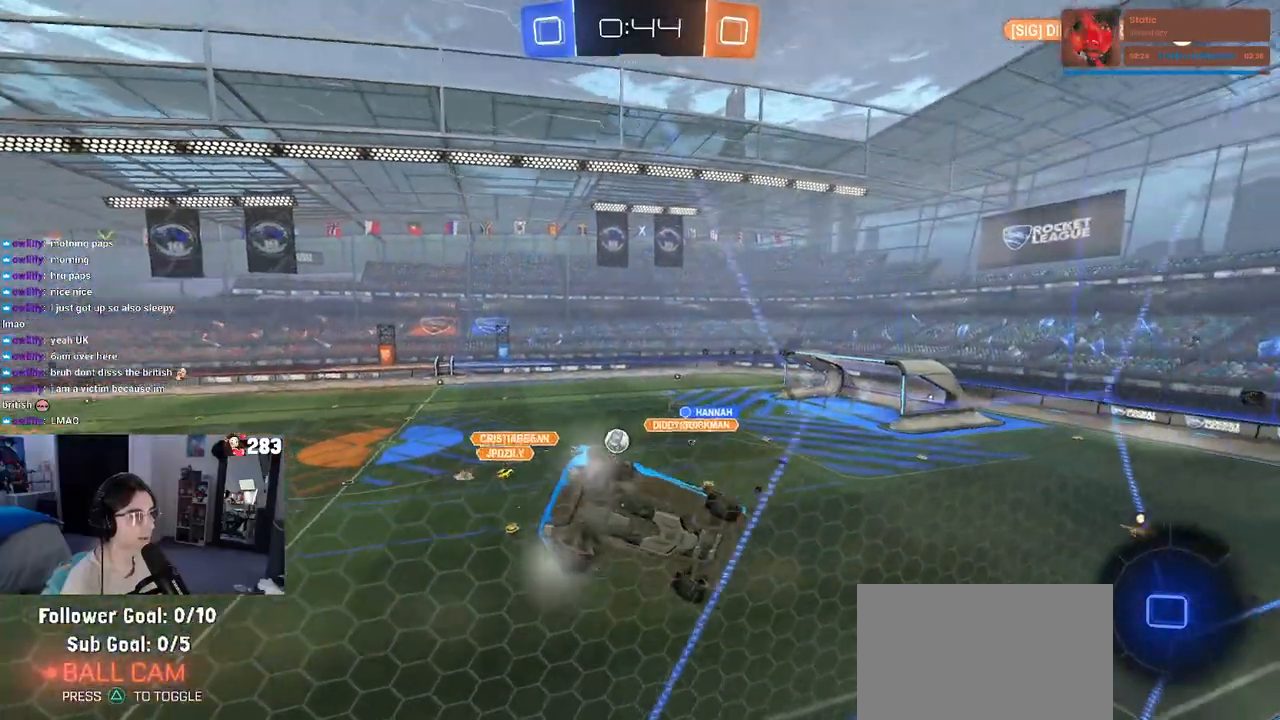
{"buttons": ["CROSS", "SQUARE", "R1"], "left_stick": "down-right", "right_stick": "center", "events": [[217, "R1", "down"], [233, "CROSS", "down"], [267, "SQUARE", "down"], [267, "left_stick", "down-right"]]}
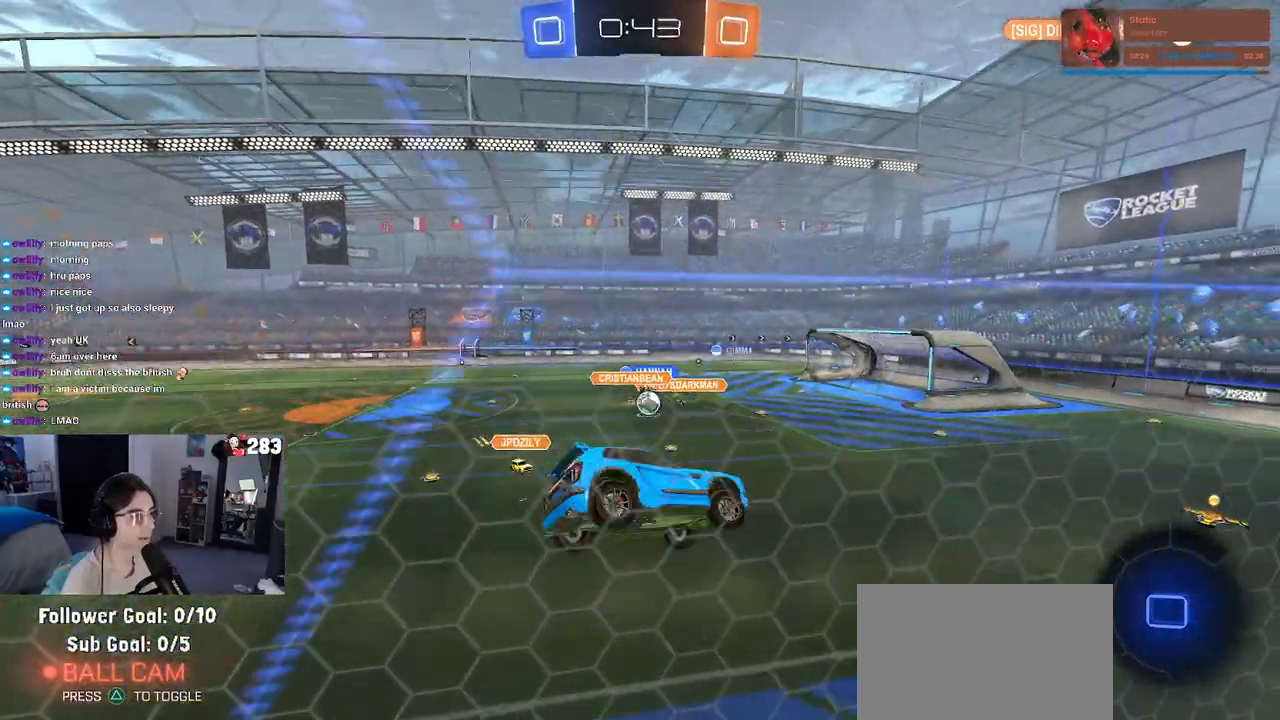
{"buttons": [], "left_stick": "up", "right_stick": "center", "events": [[50, "CROSS", "up"], [83, "left_stick", "center"], [100, "R1", "up"], [100, "SQUARE", "up"], [483, "left_stick", "up"]]}
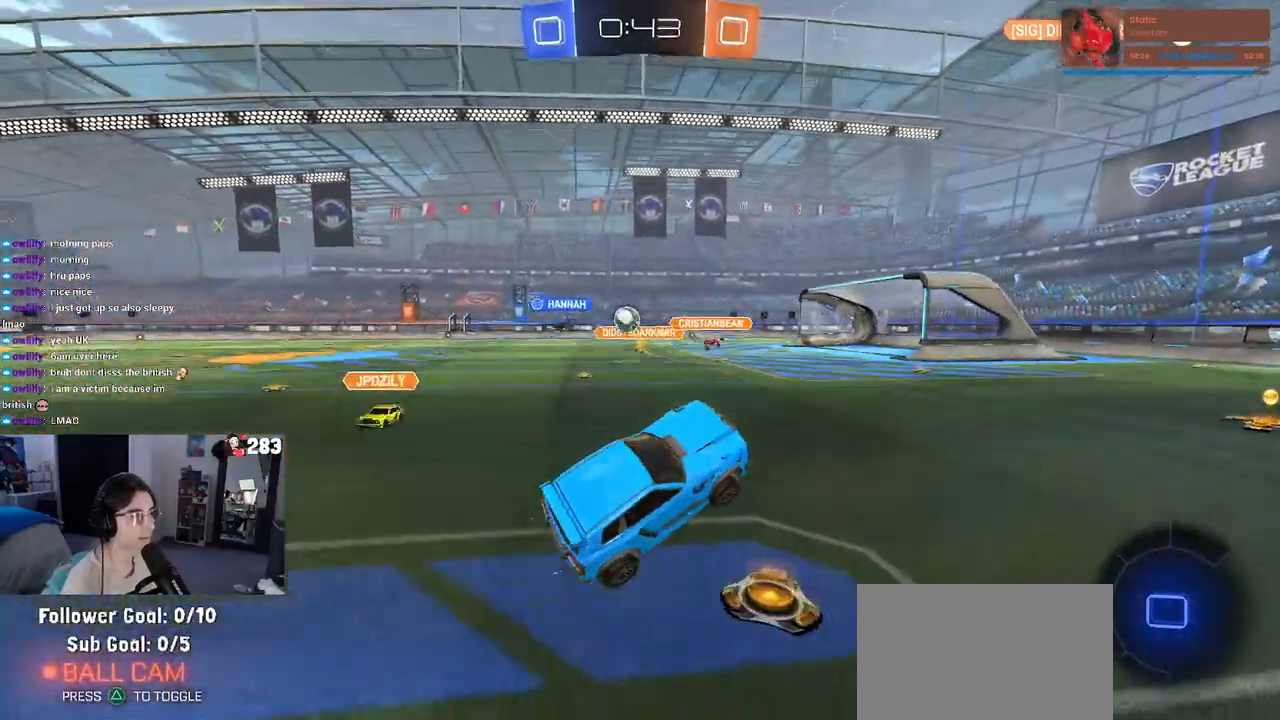
{"buttons": [], "left_stick": "down-right", "right_stick": "center", "events": [[100, "CROSS", "down"], [150, "R1", "down"], [200, "CROSS", "up"], [267, "left_stick", "up-left"], [367, "R1", "up"], [483, "left_stick", "down-right"]]}
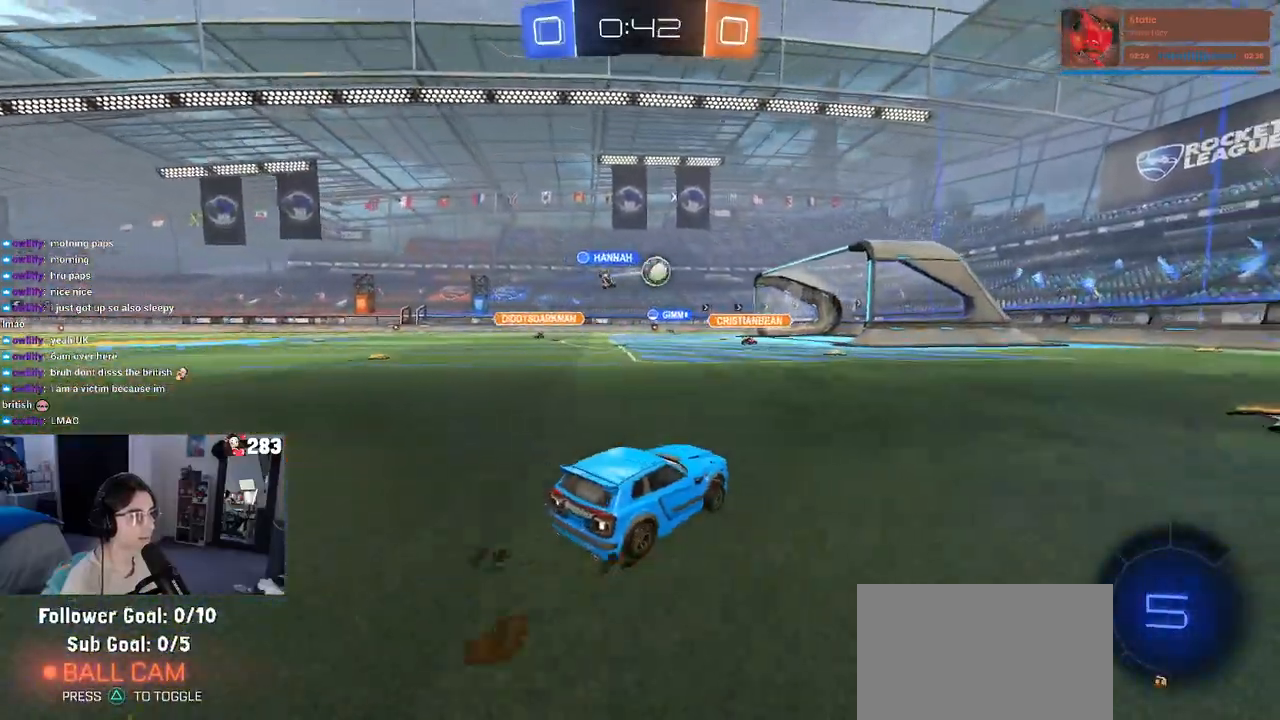
{"buttons": ["L2"], "left_stick": "down-right", "right_stick": "center", "events": [[200, "SQUARE", "down"], [250, "L2", "down"], [333, "SQUARE", "up"]]}
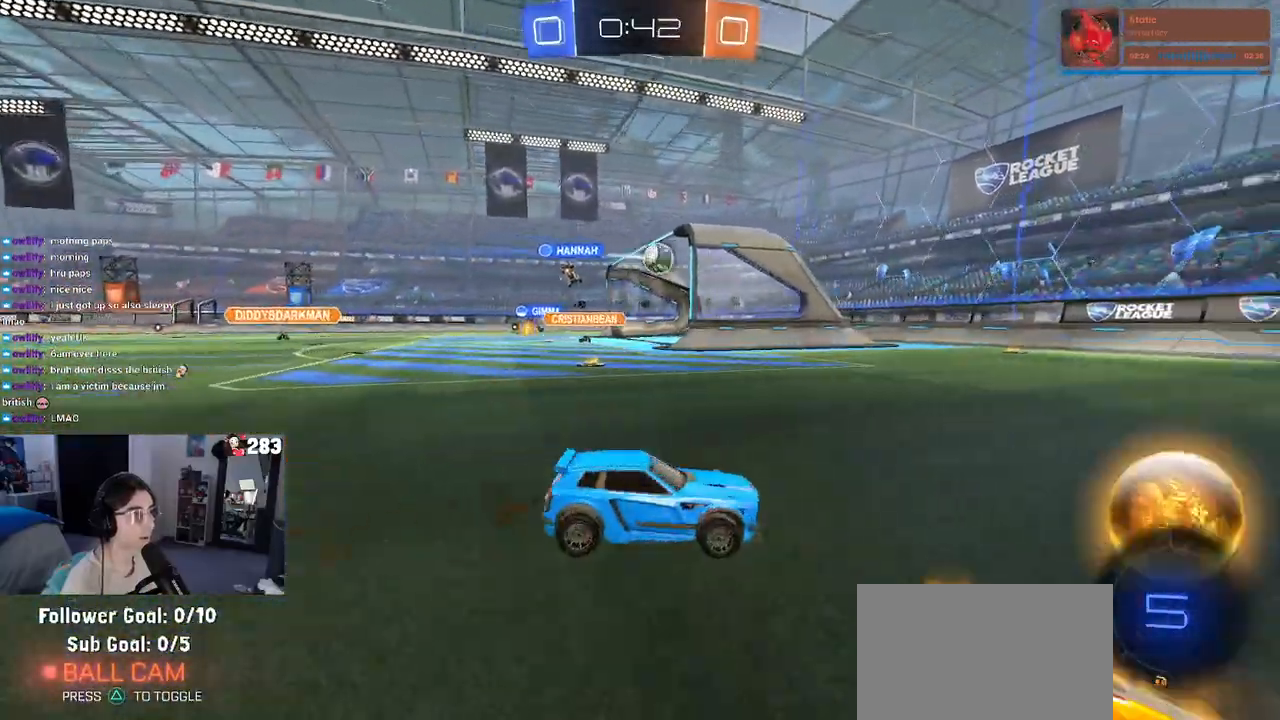
{"buttons": [], "left_stick": "center", "right_stick": "center", "events": [[67, "L2", "up"], [417, "left_stick", "center"]]}
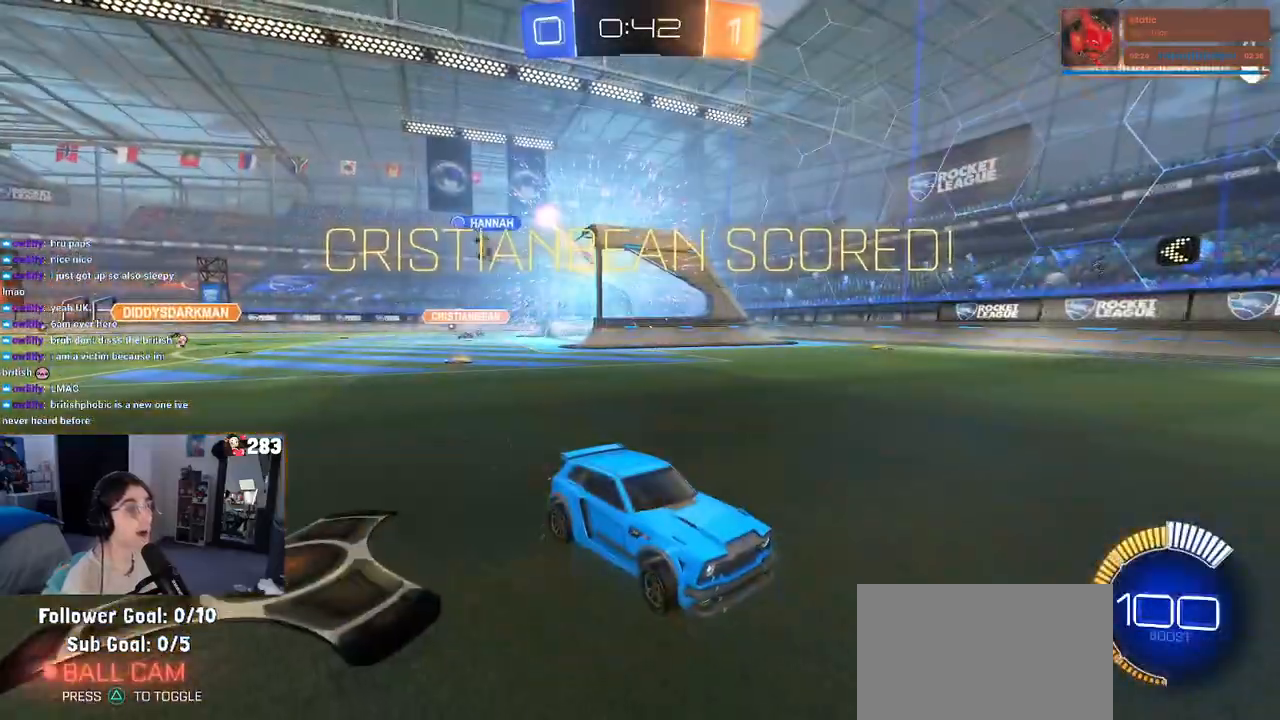
{"buttons": [], "left_stick": "center", "right_stick": "center", "events": []}
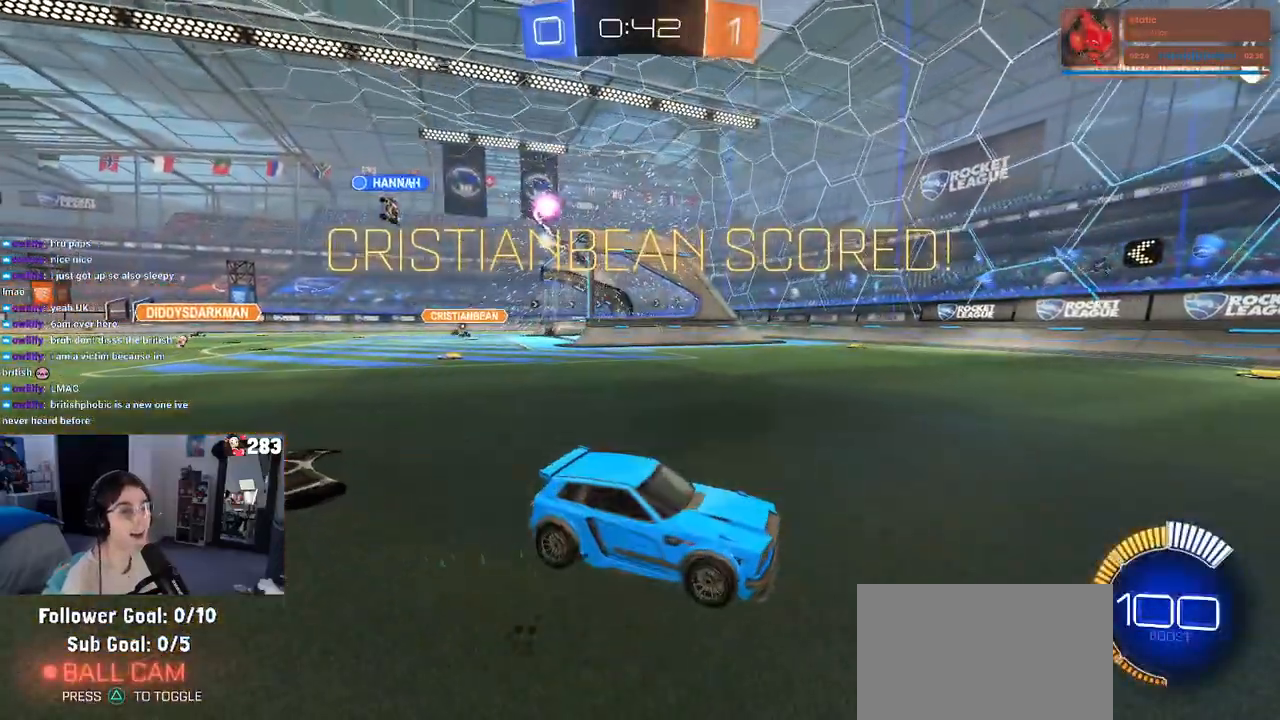
{"buttons": ["R3"], "left_stick": "center", "right_stick": "center", "events": [[467, "R3", "down"]]}
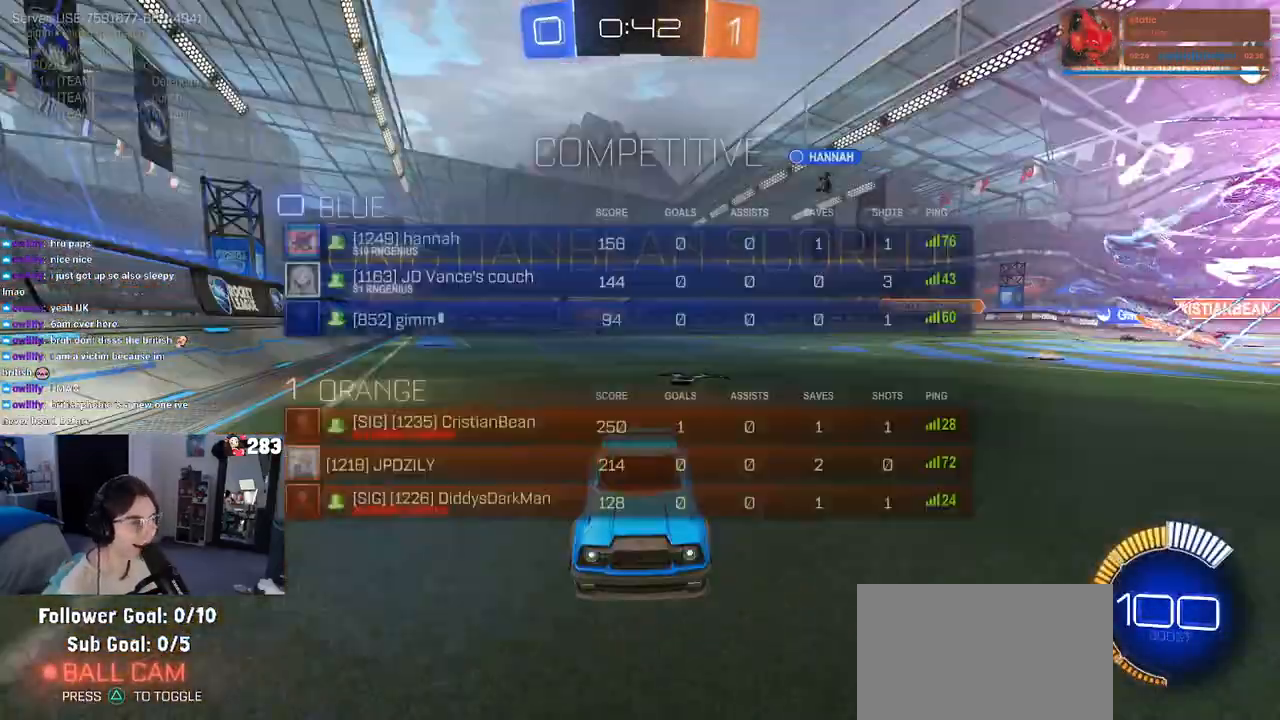
{"buttons": ["R3"], "left_stick": "center", "right_stick": "center", "events": []}
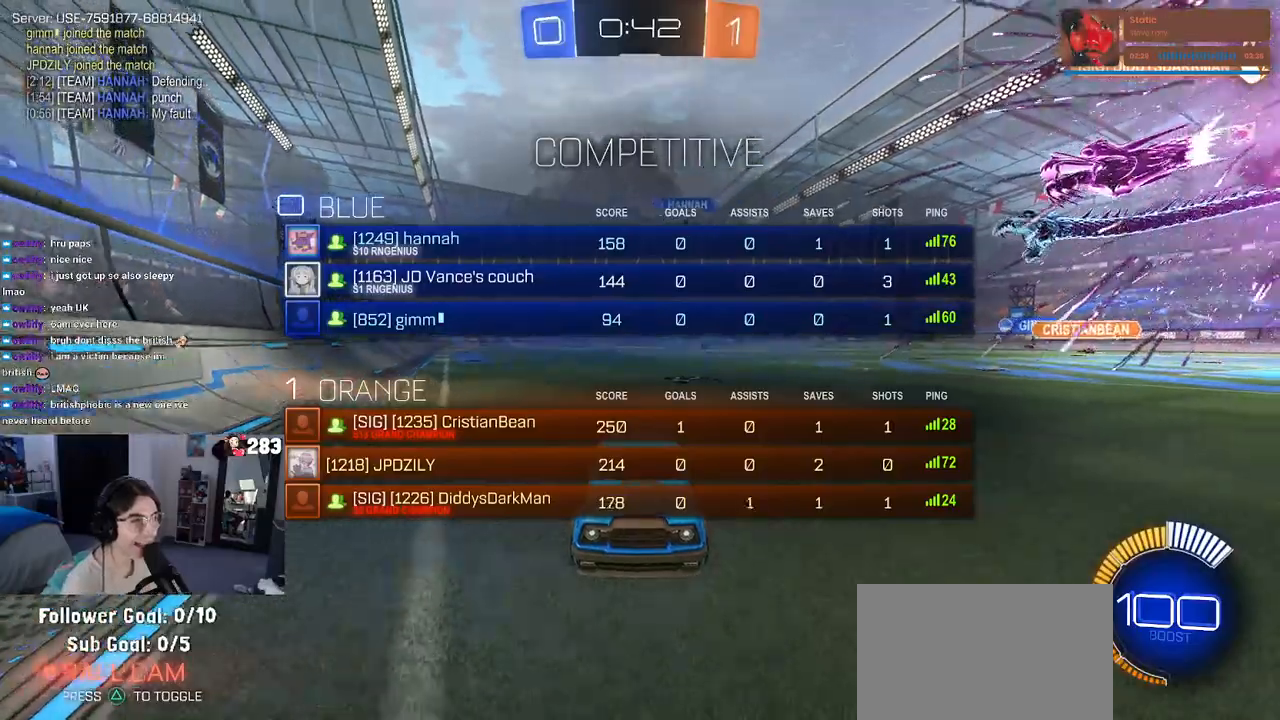
{"buttons": [], "left_stick": "center", "right_stick": "center", "events": [[17, "R3", "up"]]}